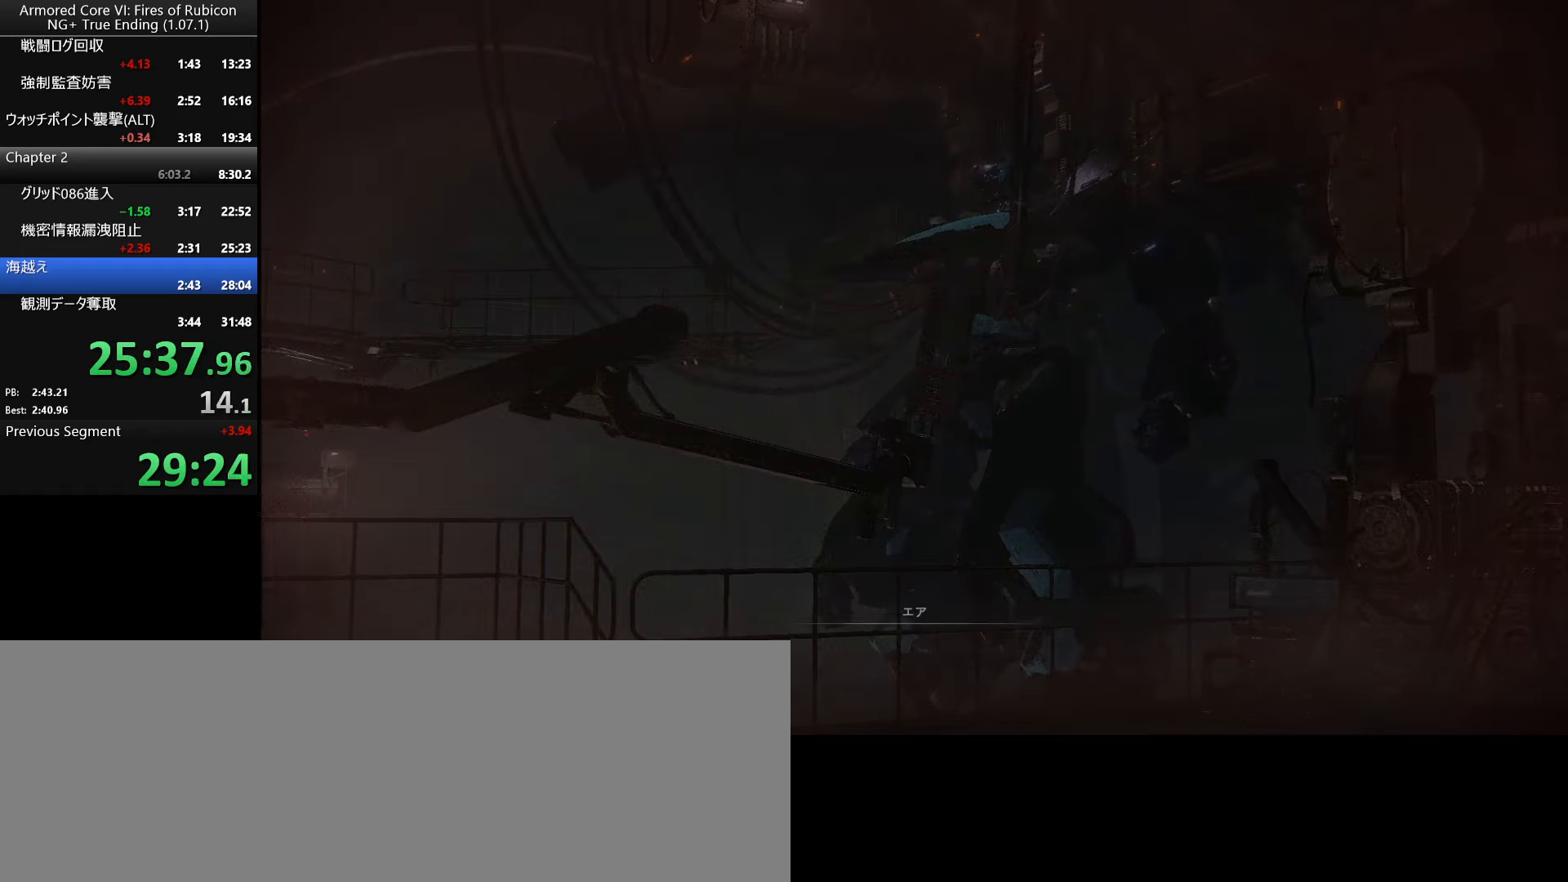
Gameplay with keyboard and mouse; each line is a JSON object with the keys and mouse buttons held at the frame after it. "events" lists presses ("down") and releases ("up") of ".", "/", "1", "2", "3", "4", "5", "6", "a", "alt_l", "alt_r", "b", "backslash", "c", "caps_lock", "comma", "ctrl_l", "ctrl_r", "d", "down", "e", "escape", "f", "f1", "f2", "f3", "f4", "f5", "f6", "g", "h", "i", "j", "k", "l", "lbracket", "left", "m", "n", "o", "p", "q", "quote", "r", "rbracket", "return", "right", "s", "semicolon", "shift_l", "shift_r", "space", "super_l", "super_r", "t", "tab", "tilde", "u", "up", "v", "w", "x", "y", "z", "mouse_left", "mouse_wheel", "mouse_right", "mouse_mb4" and "mouse_mb5" between this image and that frame as [ms after this image, input, new state], when the widget could be followed in between. "mouse_left", "mouse_wheel", "mouse_right", "mouse_mb4", "mouse_mb5" = the "left", "wheel", "right", "mb4", "mb5" buttons of the "mouse" list. No other keys are recorded. "wheel" means that the mouse wheel is clicked or scrolled. Not read: mouse_move.
{"keys": ["return"], "mouse": [], "events": [[100, "return", "down"], [133, "return", "up"], [234, "return", "down"], [300, "return", "up"], [317, "return", "down"], [434, "return", "up"], [484, "return", "down"]]}
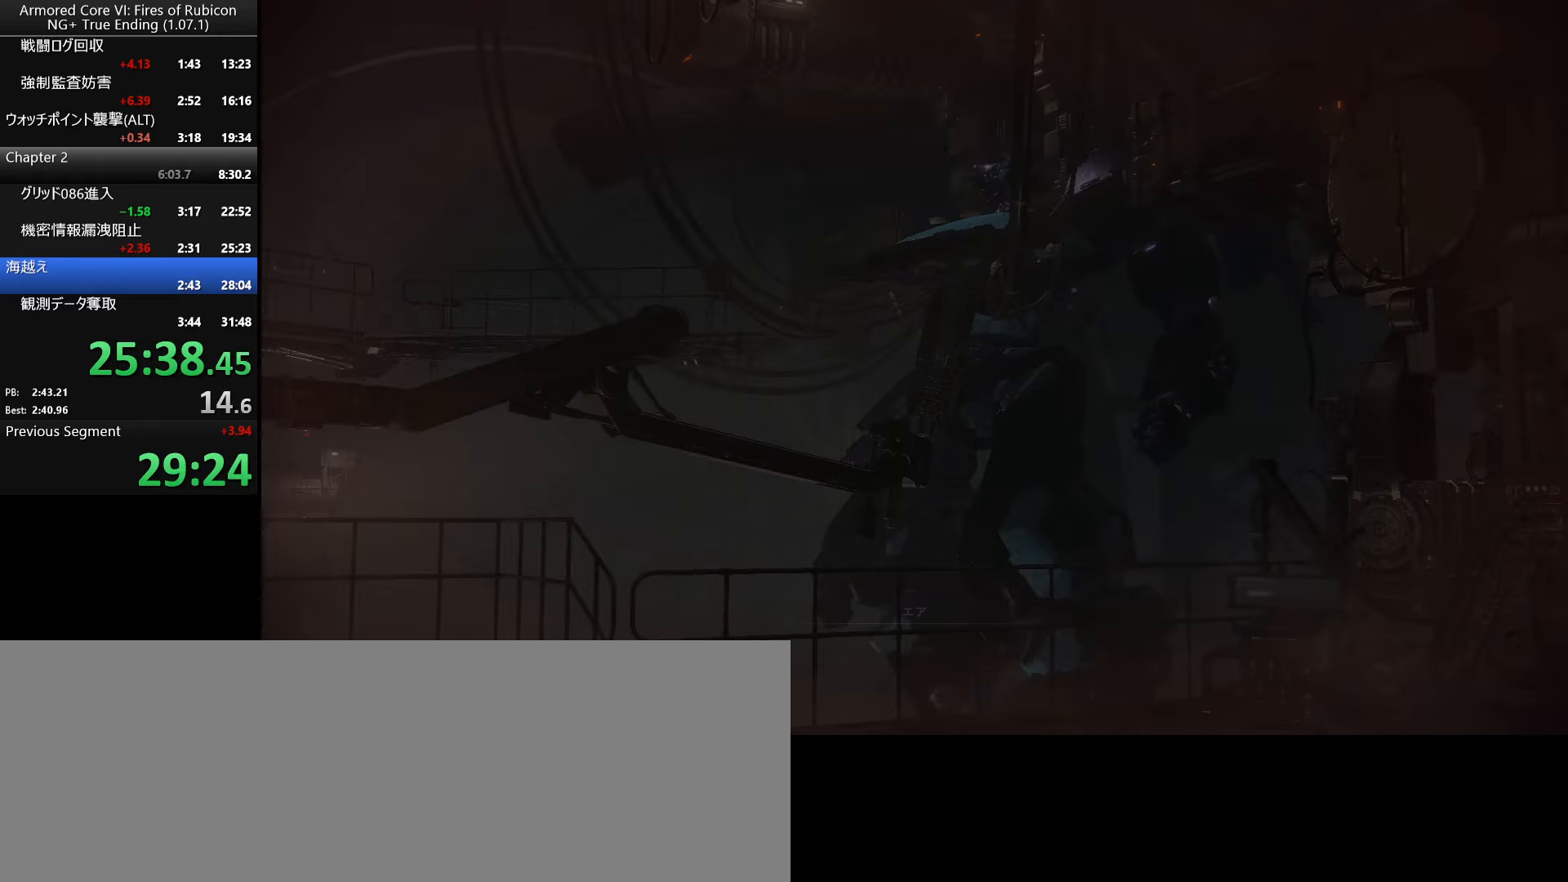
{"keys": [], "mouse": [], "events": [[17, "return", "up"], [50, "return", "down"], [150, "return", "up"], [200, "return", "down"], [234, "return", "up"]]}
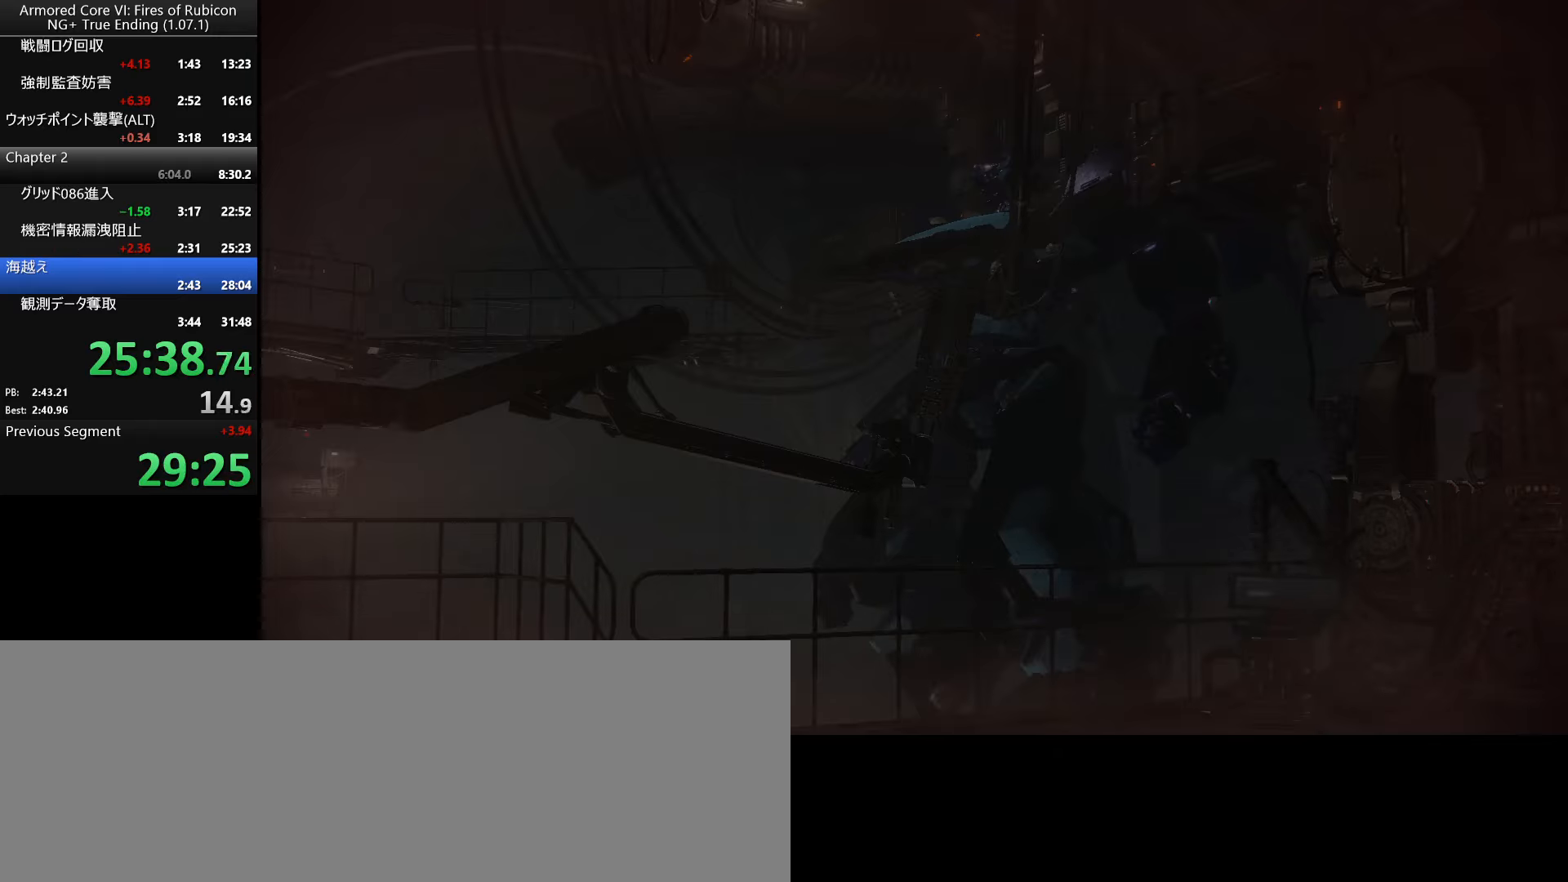
{"keys": [], "mouse": [], "events": []}
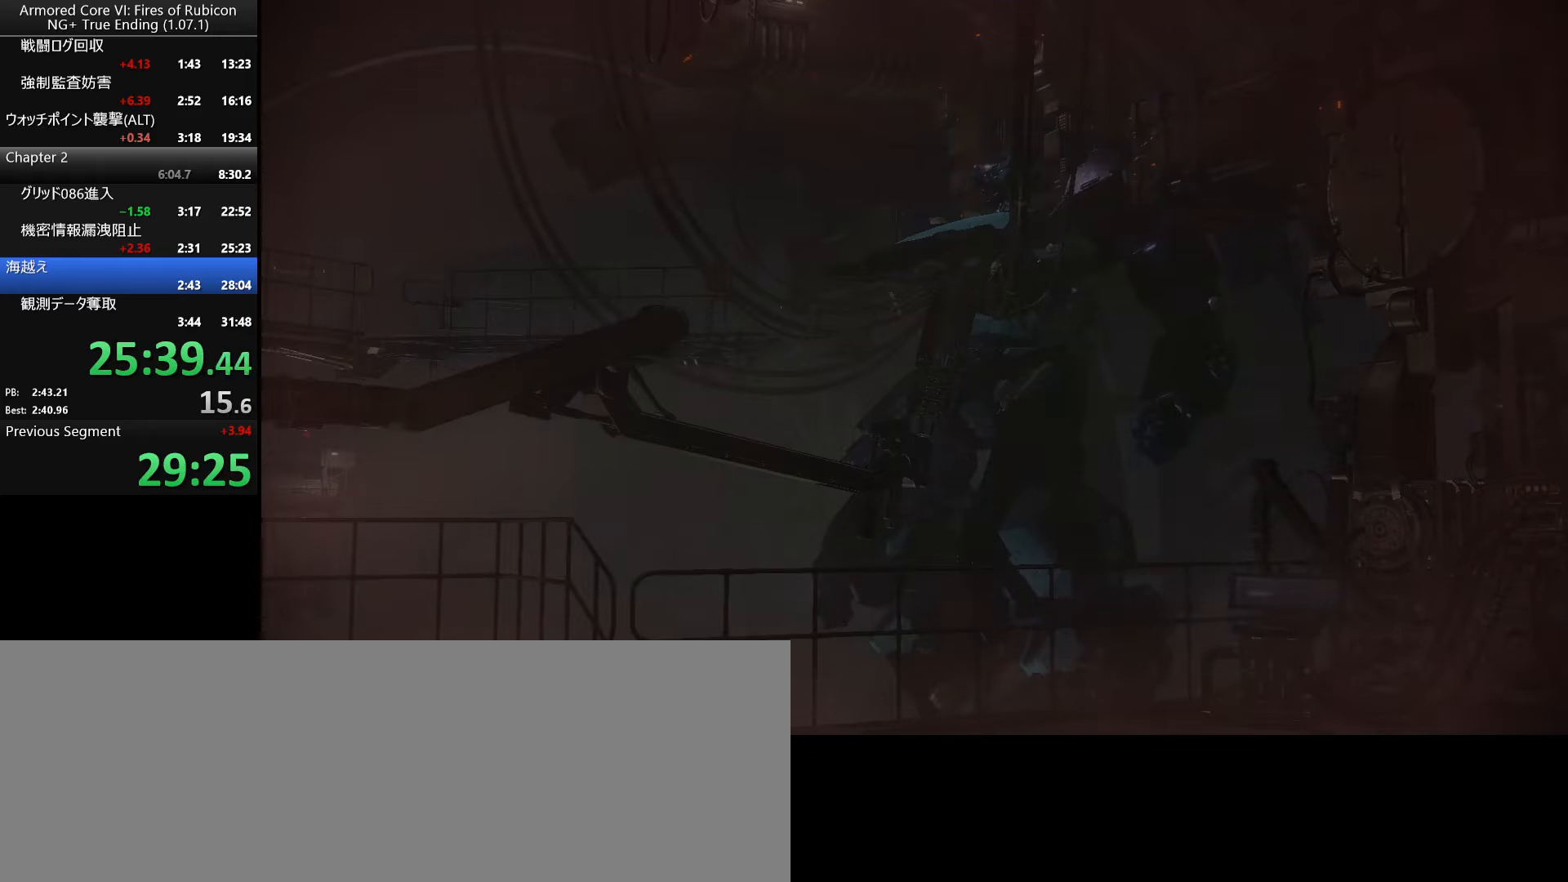
{"keys": [], "mouse": [], "events": []}
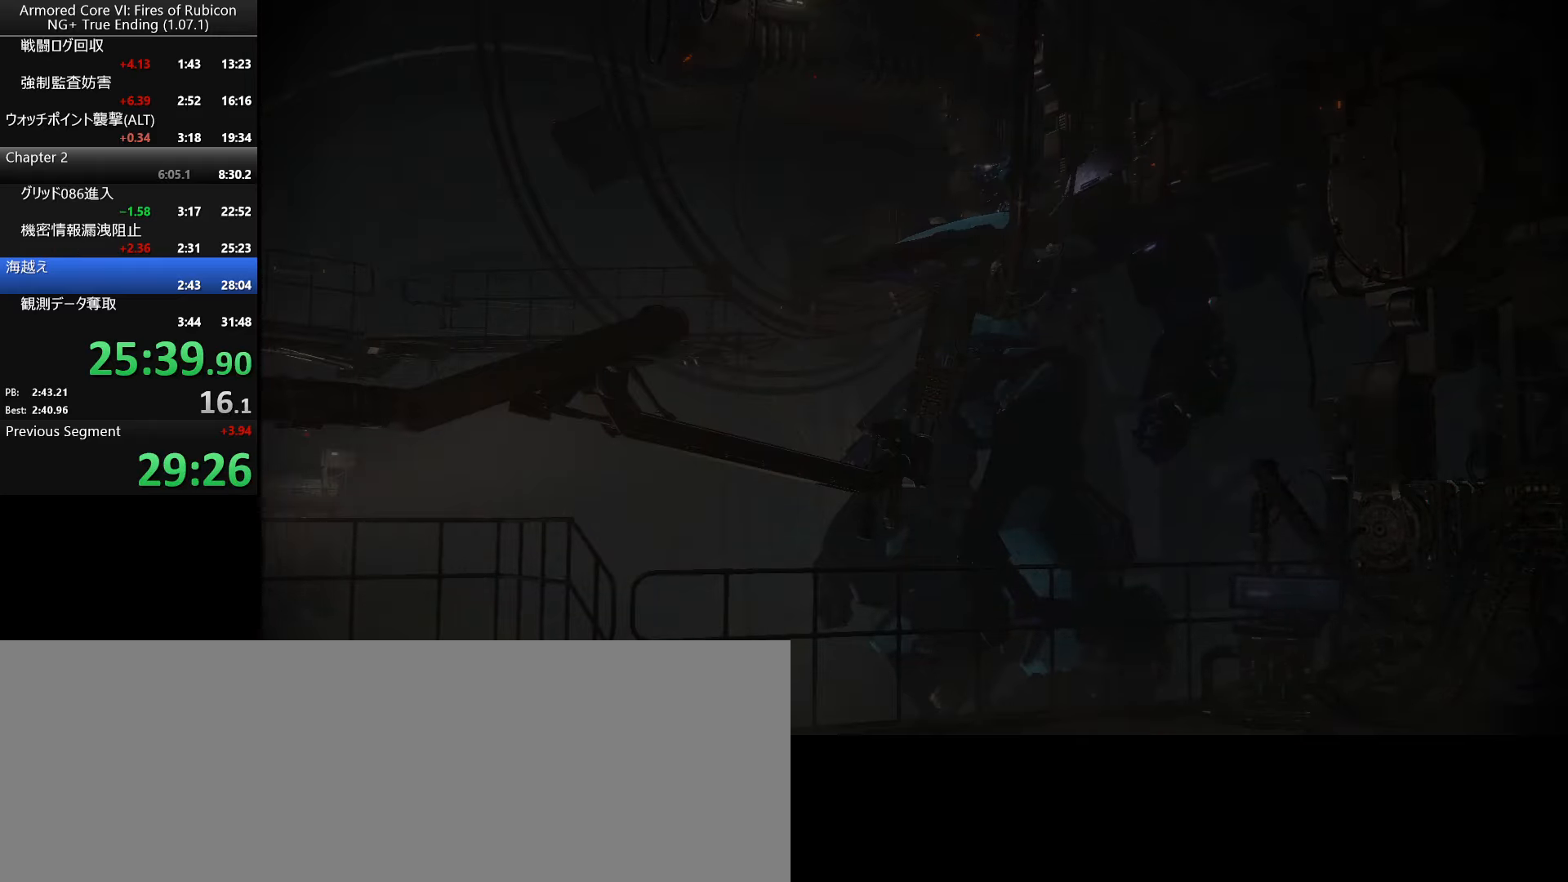
{"keys": [], "mouse": [], "events": []}
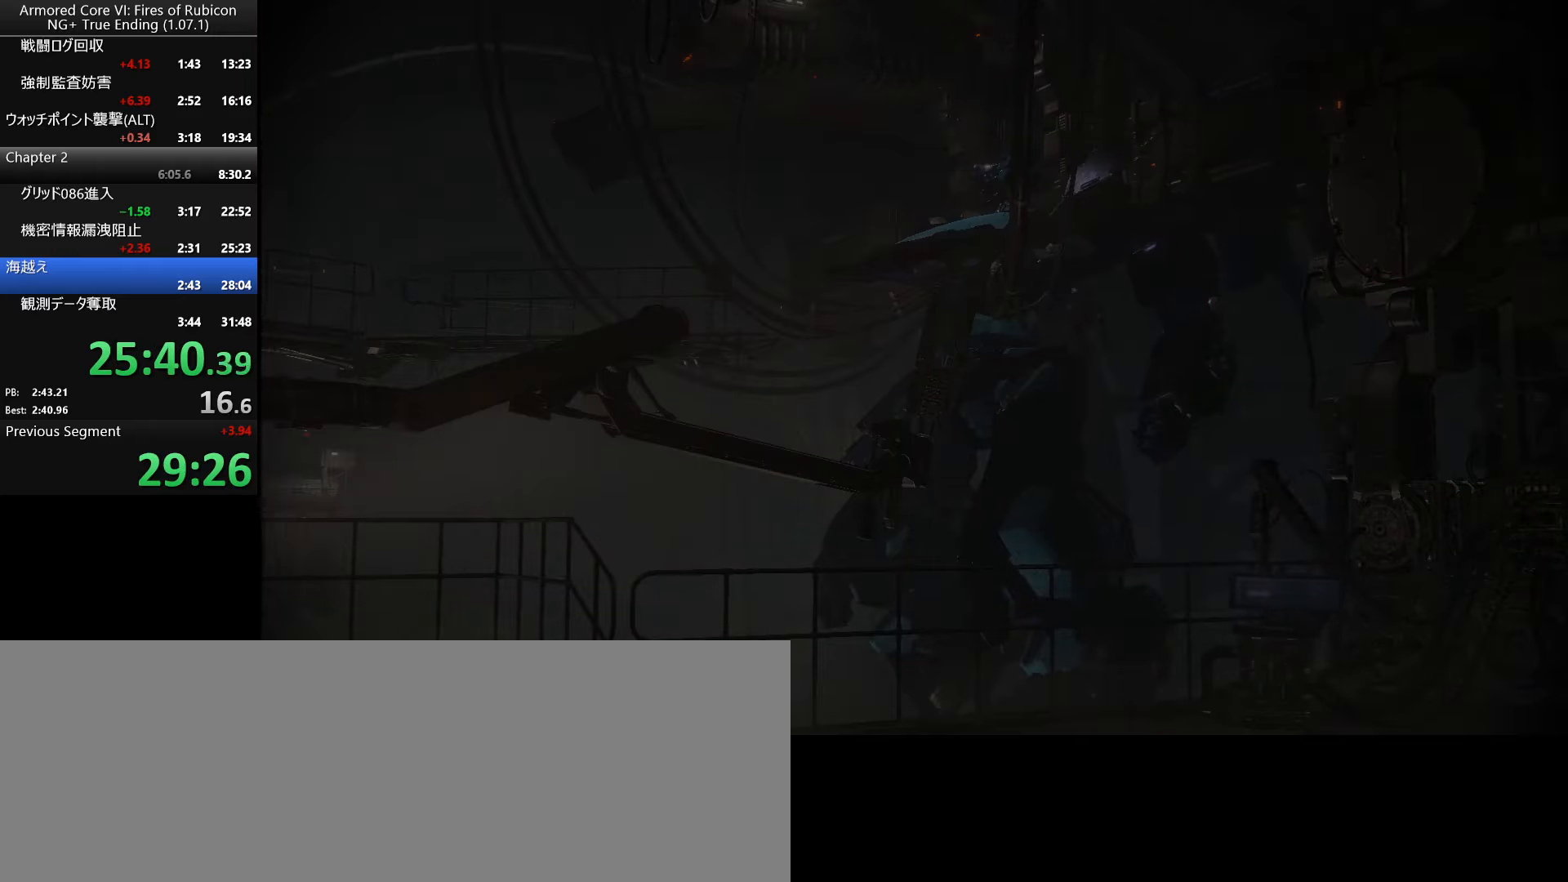
{"keys": [], "mouse": [], "events": []}
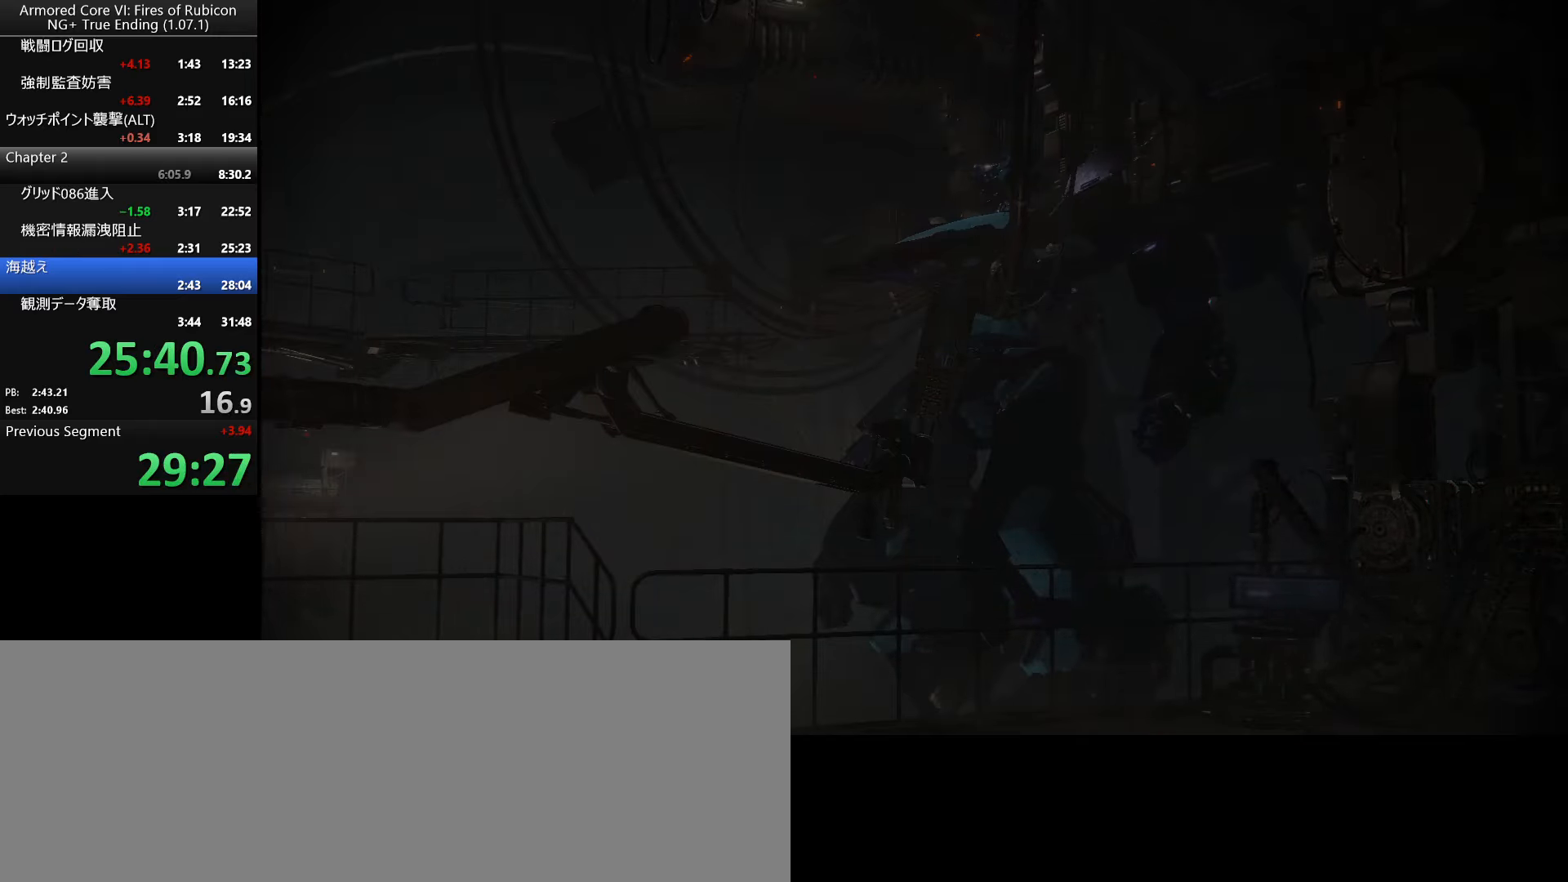
{"keys": [], "mouse": [], "events": []}
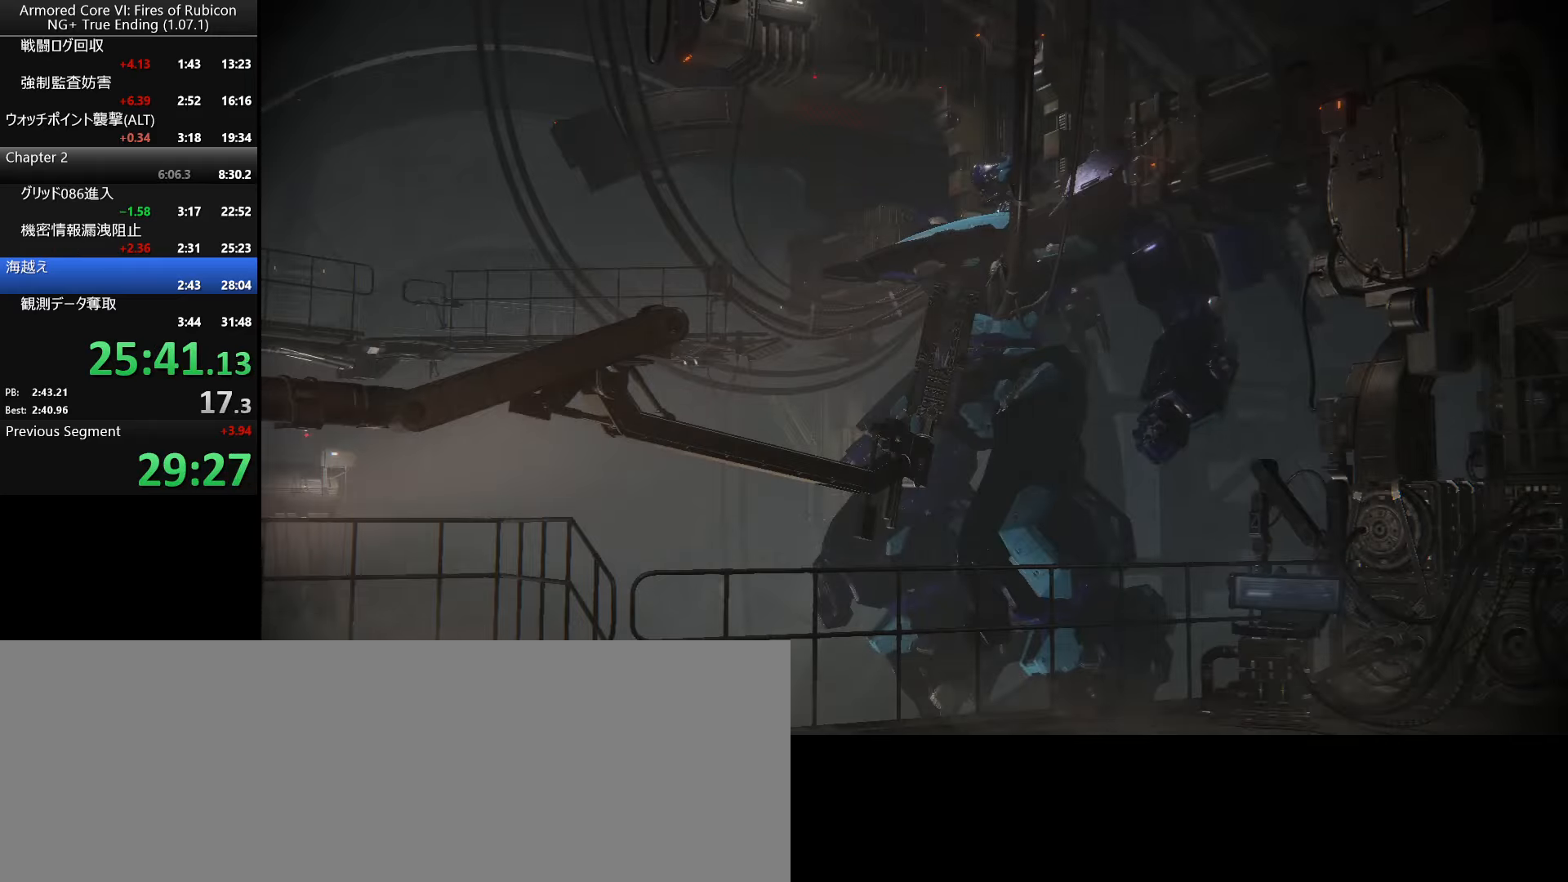
{"keys": [], "mouse": [], "events": [[167, "up", "down"], [284, "return", "down"], [284, "up", "up"], [334, "return", "up"], [417, "return", "down"], [484, "return", "up"]]}
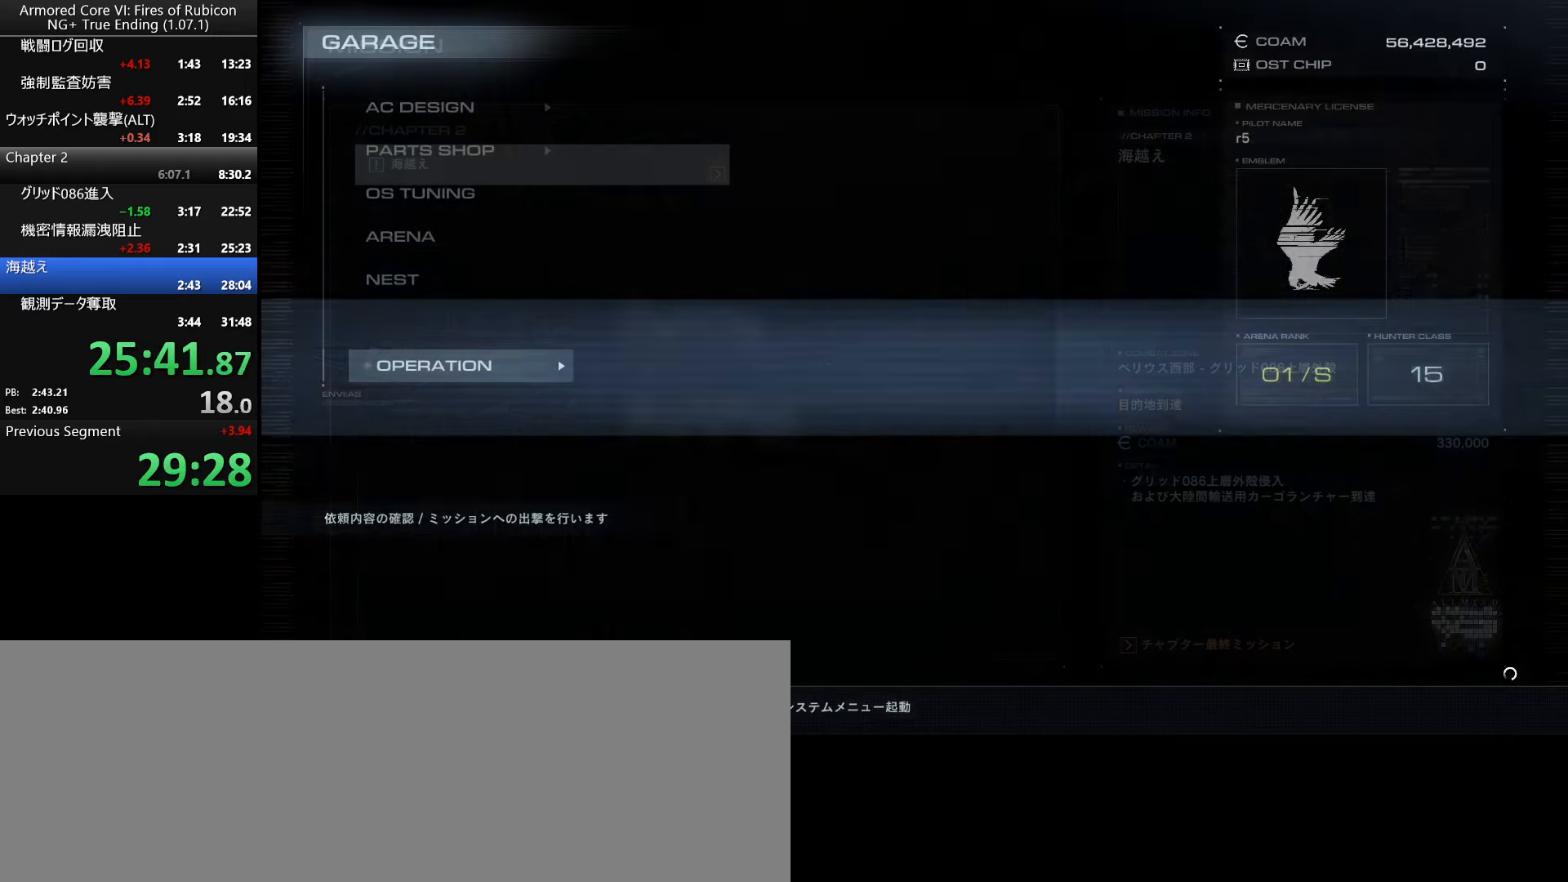
{"keys": ["return", "tab"], "mouse": [], "events": [[17, "tab", "down"], [34, "return", "down"], [100, "return", "up"], [100, "tab", "up"], [167, "tab", "down"], [184, "return", "down"], [234, "tab", "up"], [250, "return", "up"], [300, "return", "down"], [300, "tab", "down"], [383, "return", "up"], [383, "tab", "up"], [416, "tab", "down"], [450, "return", "down"]]}
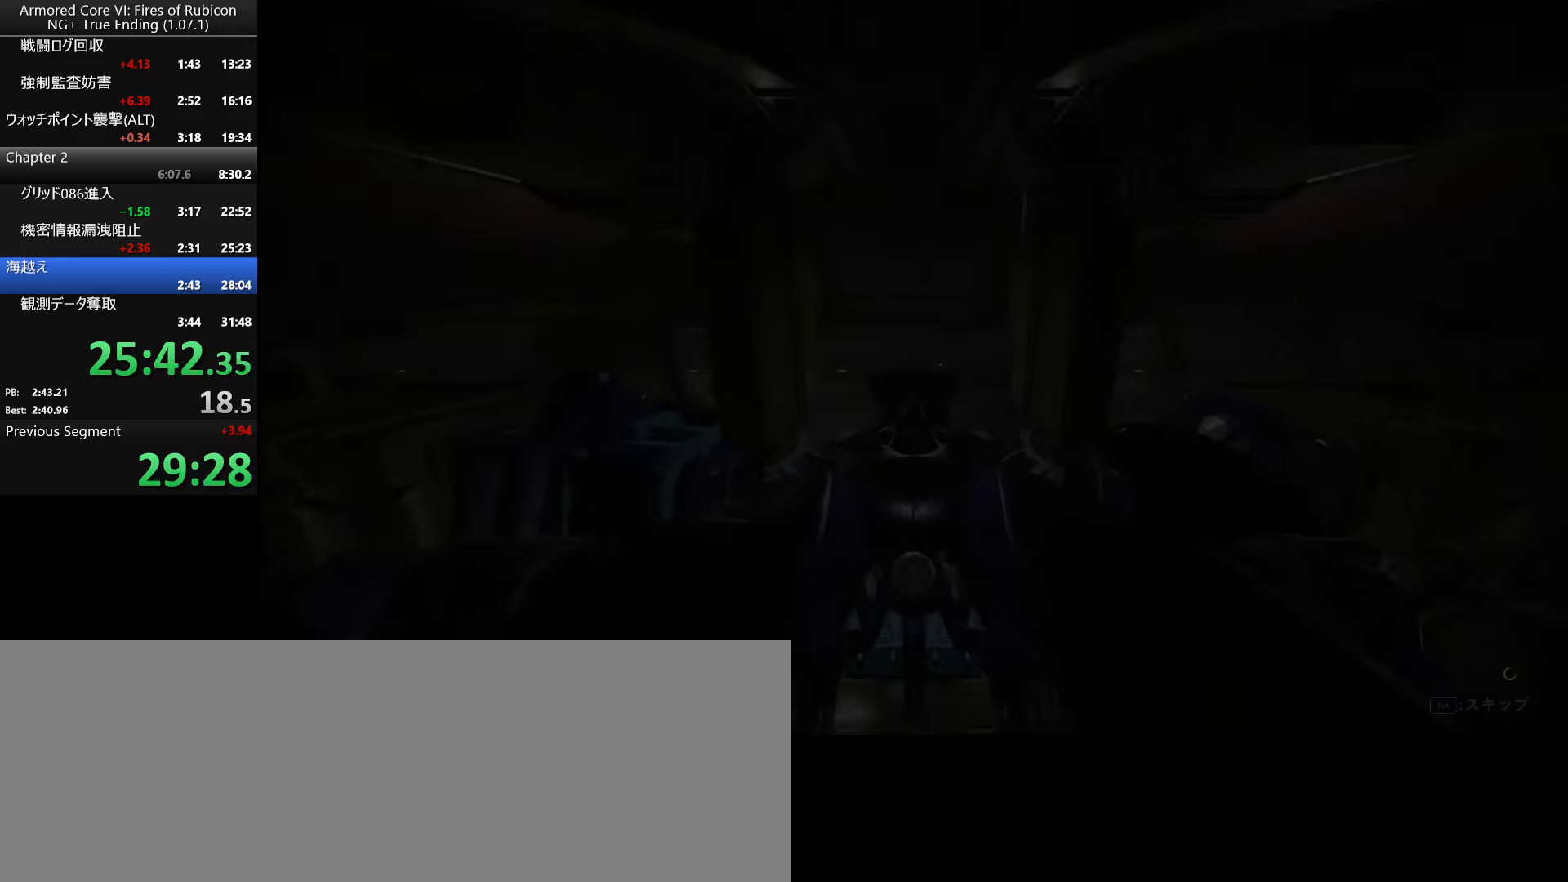
{"keys": ["up"], "mouse": [], "events": [[33, "tab", "up"], [50, "return", "up"], [483, "up", "down"]]}
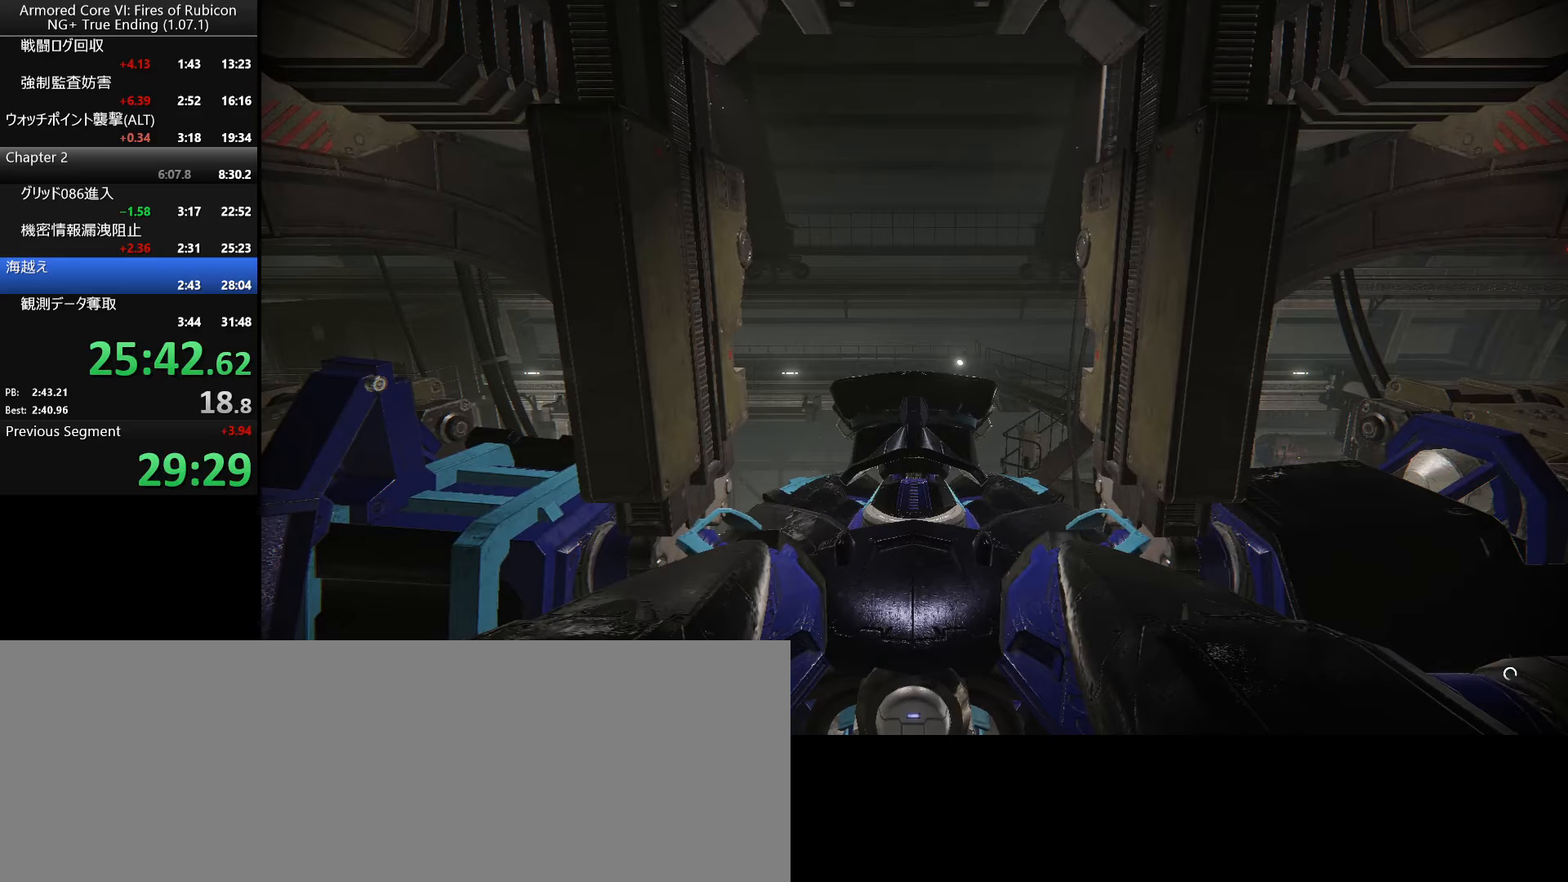
{"keys": [], "mouse": [], "events": [[83, "return", "down"], [83, "up", "up"], [200, "return", "up"]]}
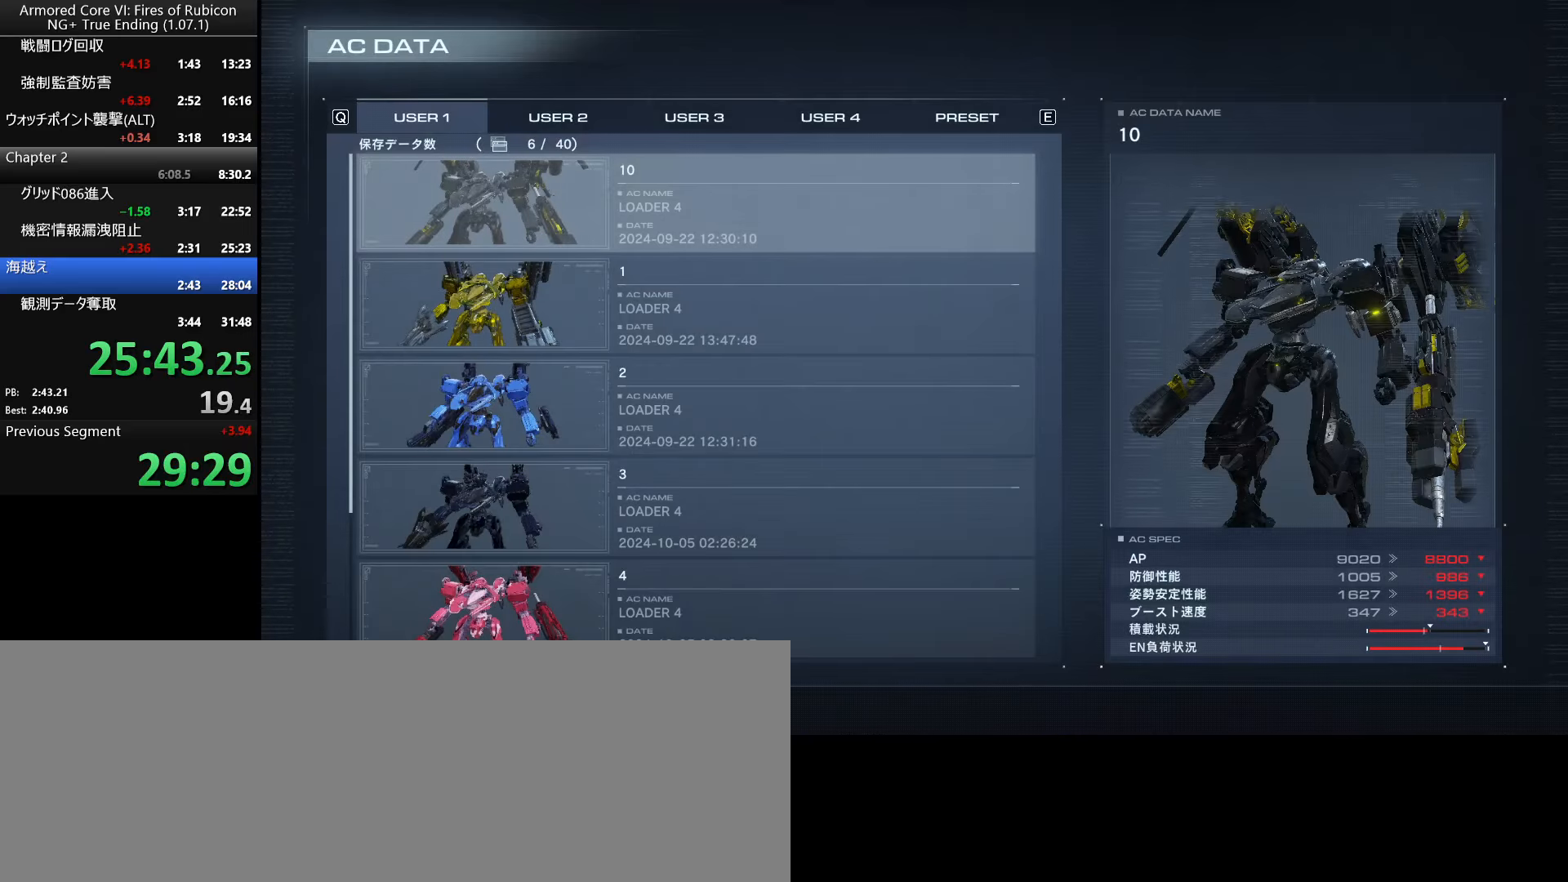
{"keys": [], "mouse": [], "events": [[66, "right", "down"], [133, "right", "up"], [316, "return", "down"], [416, "return", "up"]]}
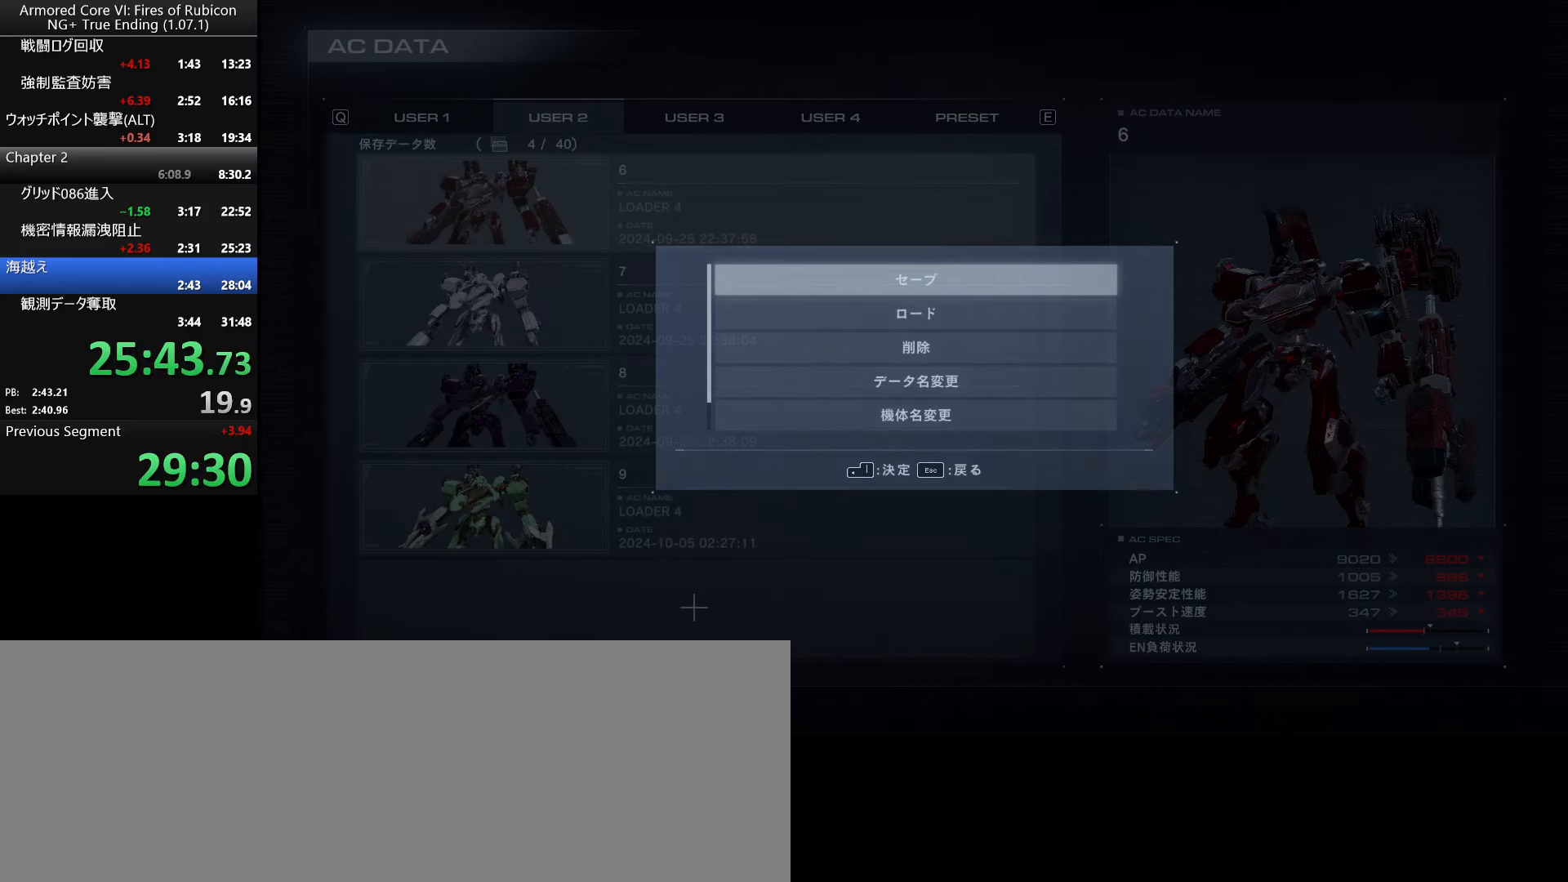
{"keys": [], "mouse": [], "events": [[50, "down", "down"], [150, "return", "down"], [183, "down", "up"], [250, "return", "up"], [350, "left", "down"], [466, "left", "up"]]}
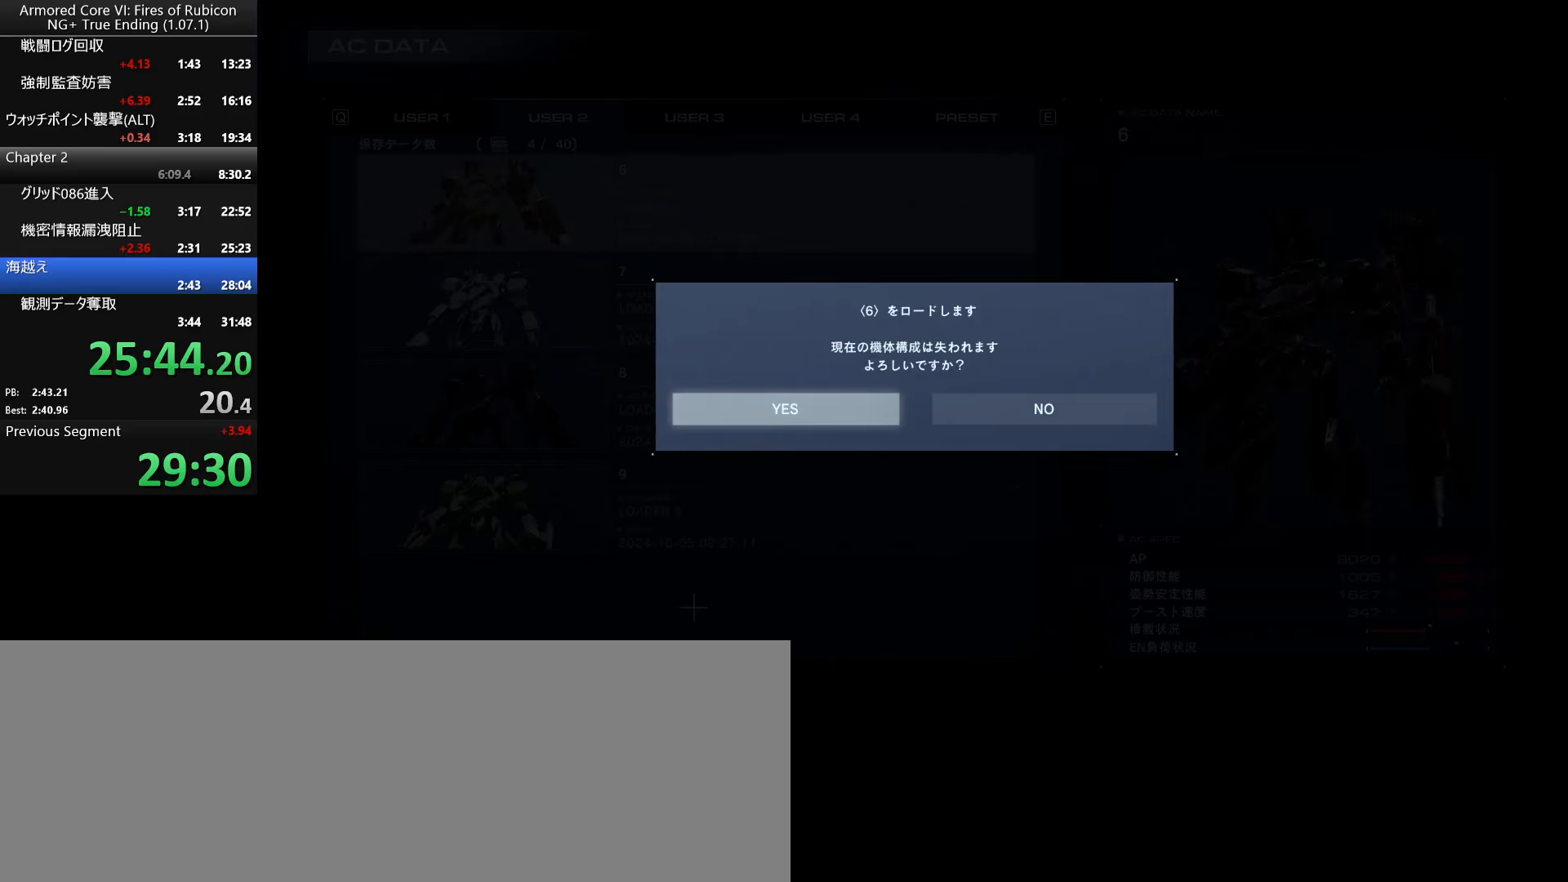
{"keys": [], "mouse": [], "events": [[33, "return", "down"], [116, "return", "up"], [283, "return", "down"], [300, "return", "up"]]}
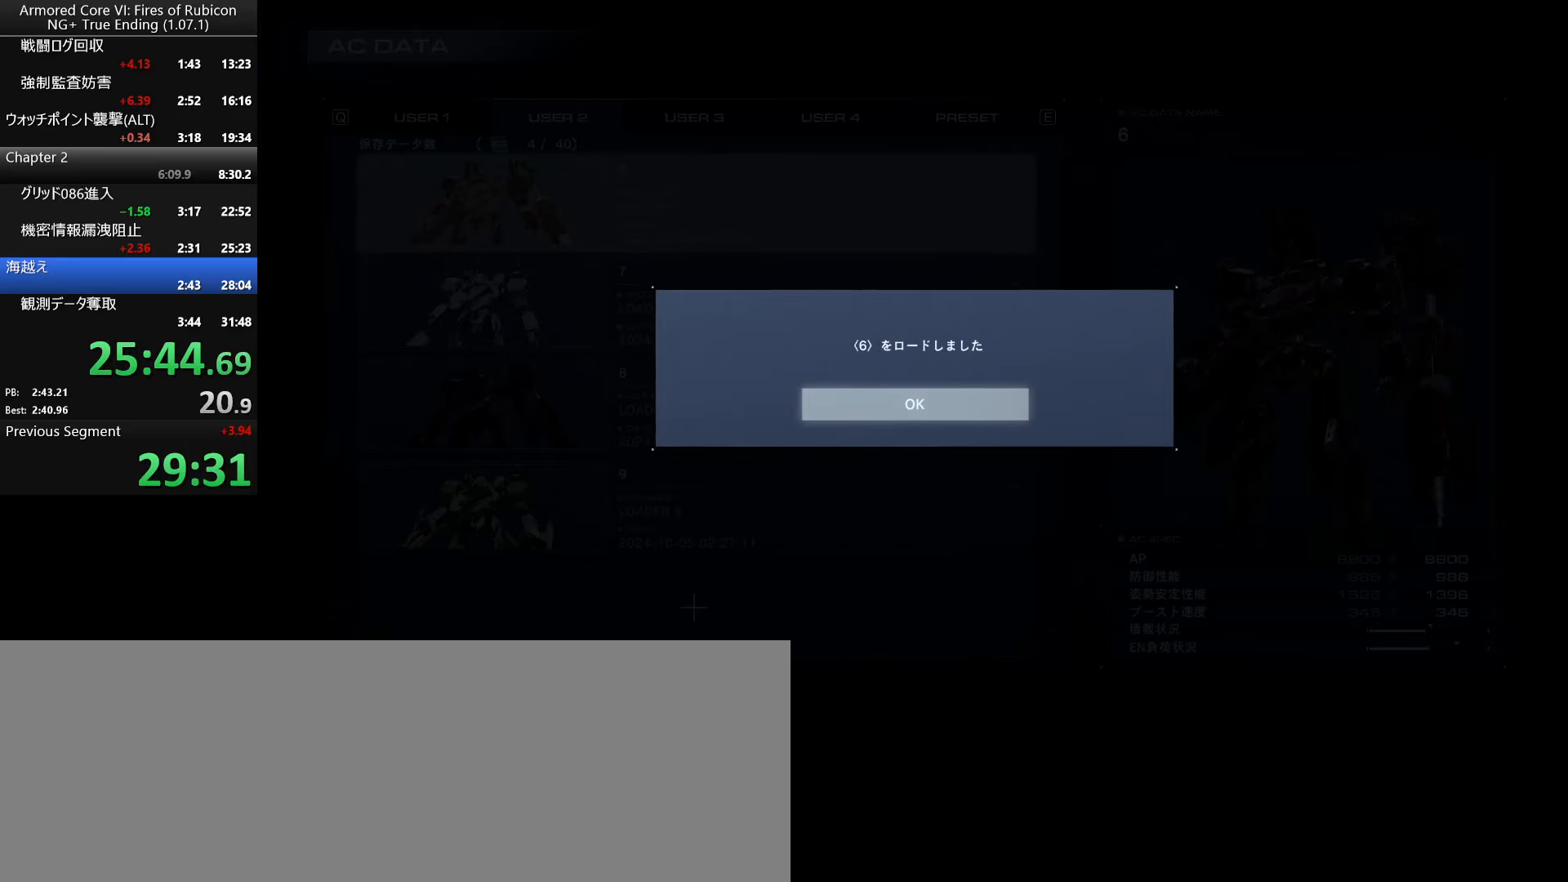
{"keys": ["escape"], "mouse": [], "events": [[100, "return", "down"], [183, "return", "up"], [416, "escape", "down"]]}
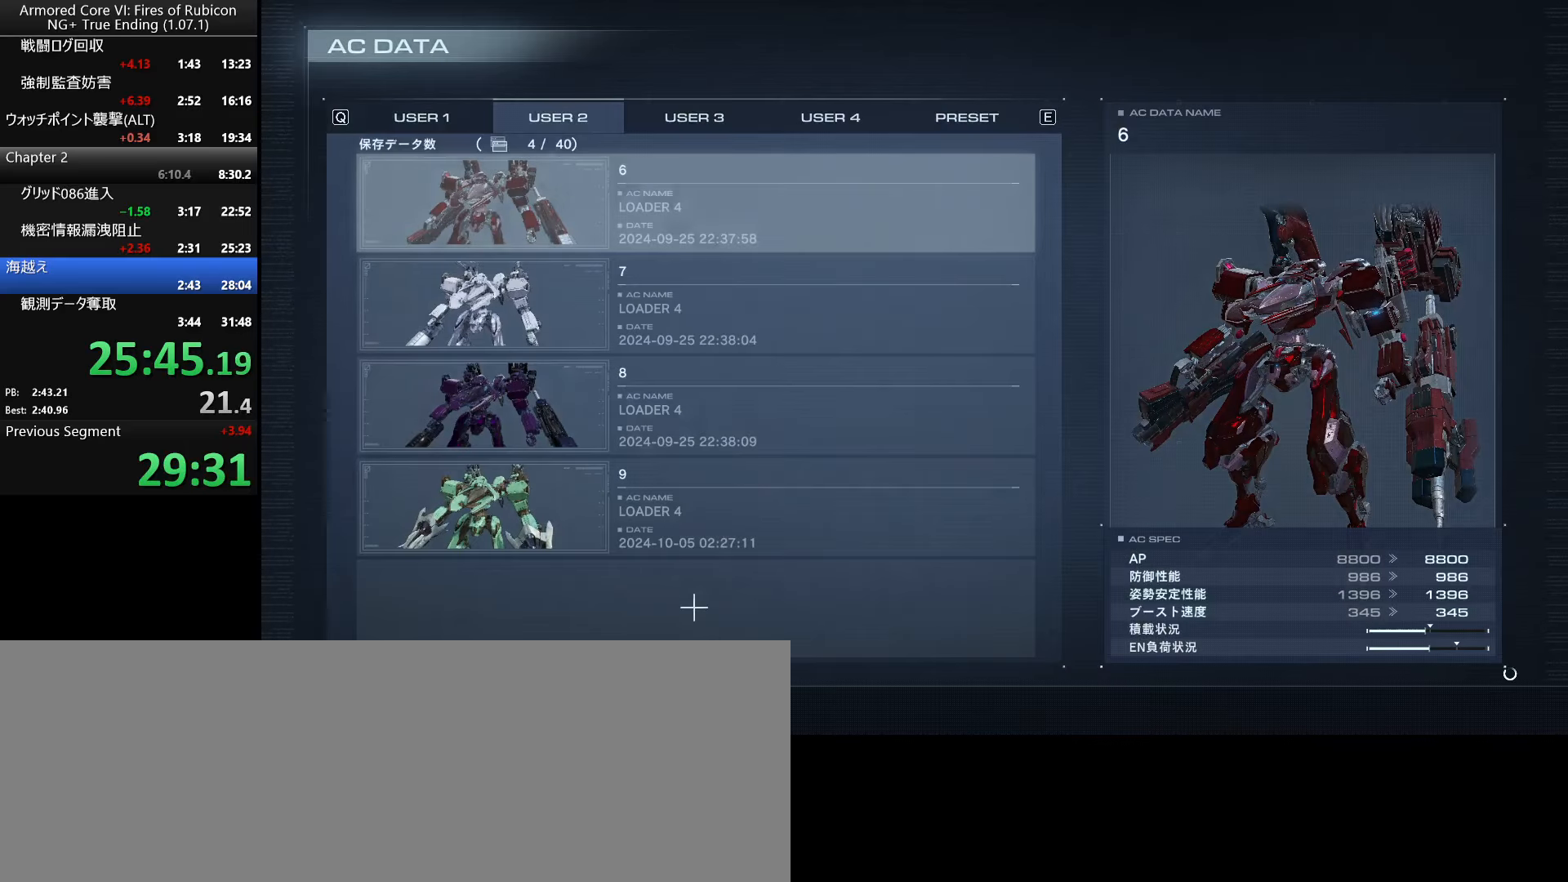
{"keys": ["left", "return"], "mouse": [], "events": [[83, "escape", "up"], [216, "down", "down"], [316, "return", "down"], [333, "down", "up"], [416, "return", "up"], [450, "left", "down"], [500, "return", "down"]]}
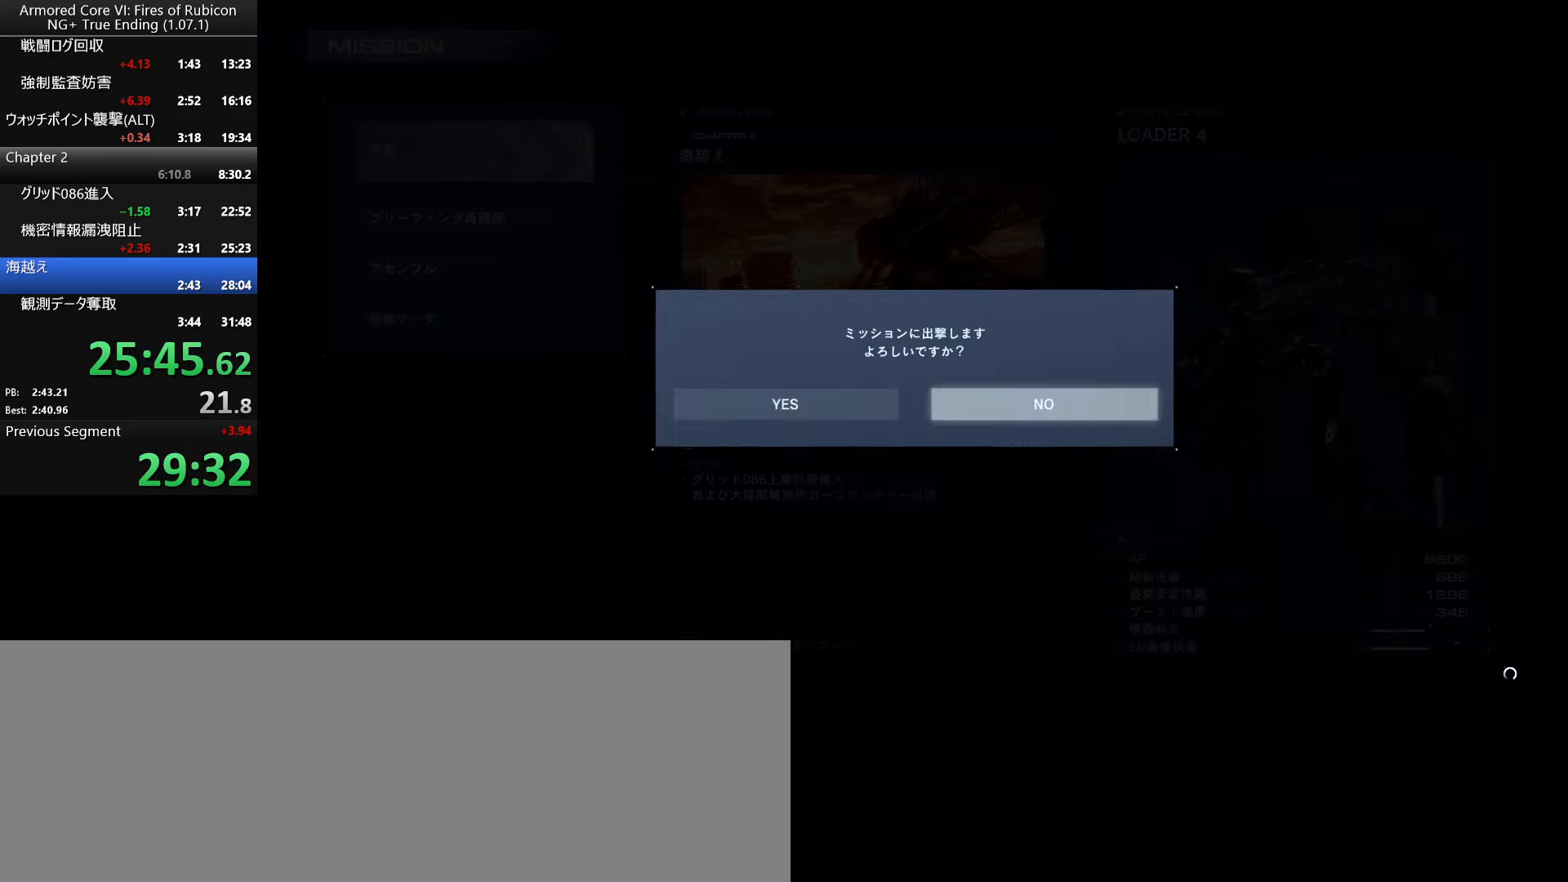
{"keys": [], "mouse": [], "events": [[50, "left", "up"], [66, "return", "up"], [150, "return", "down"], [216, "return", "up"], [300, "return", "down"], [383, "return", "up"]]}
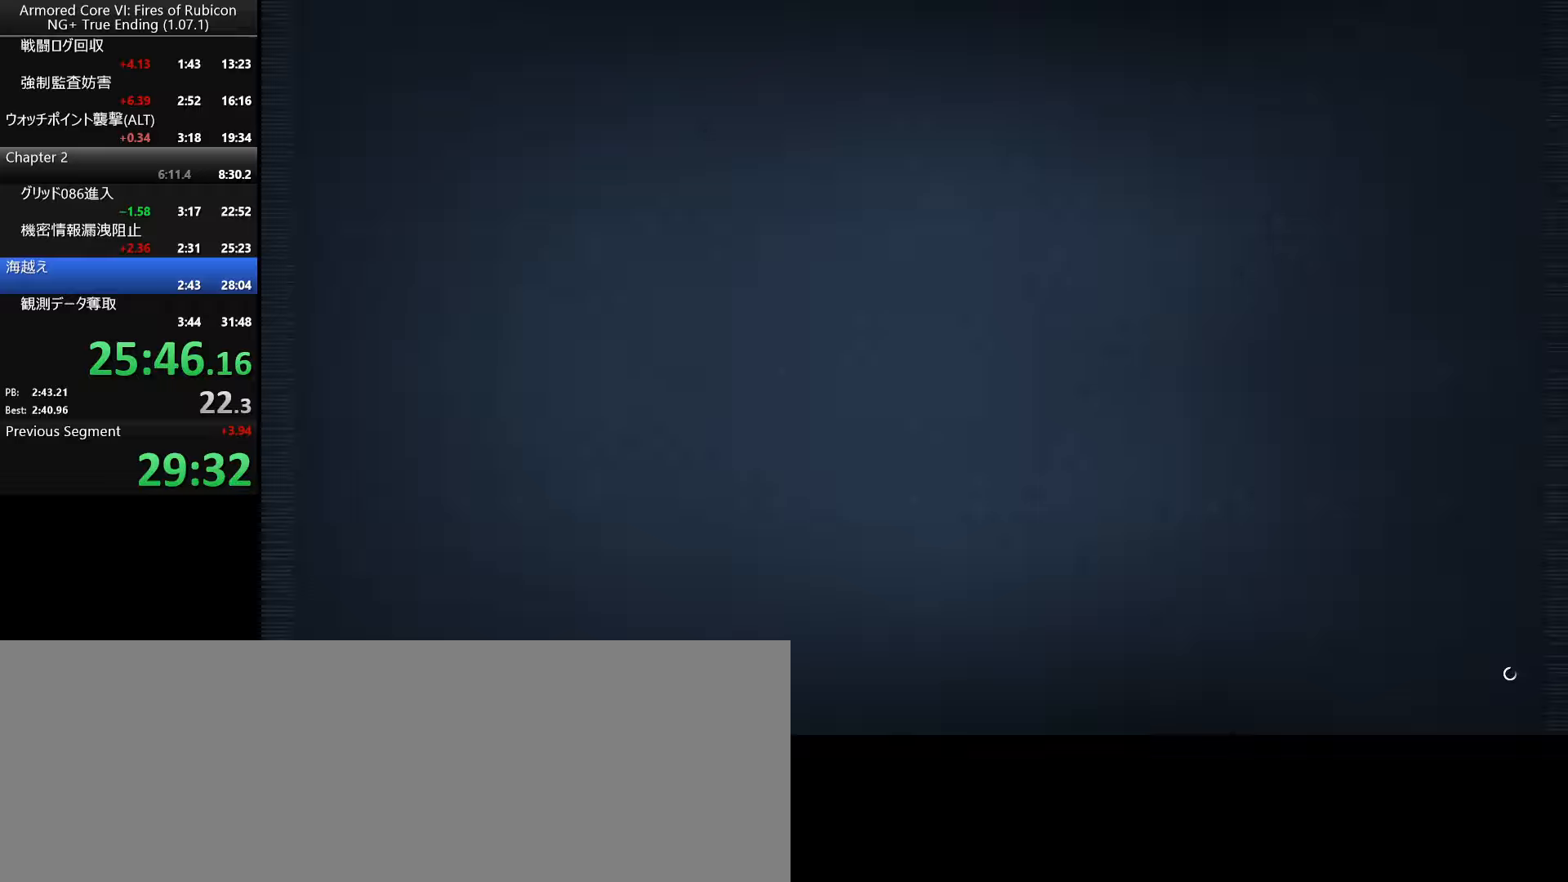
{"keys": ["return"], "mouse": [], "events": [[433, "tab", "down"], [500, "return", "down"], [500, "tab", "up"]]}
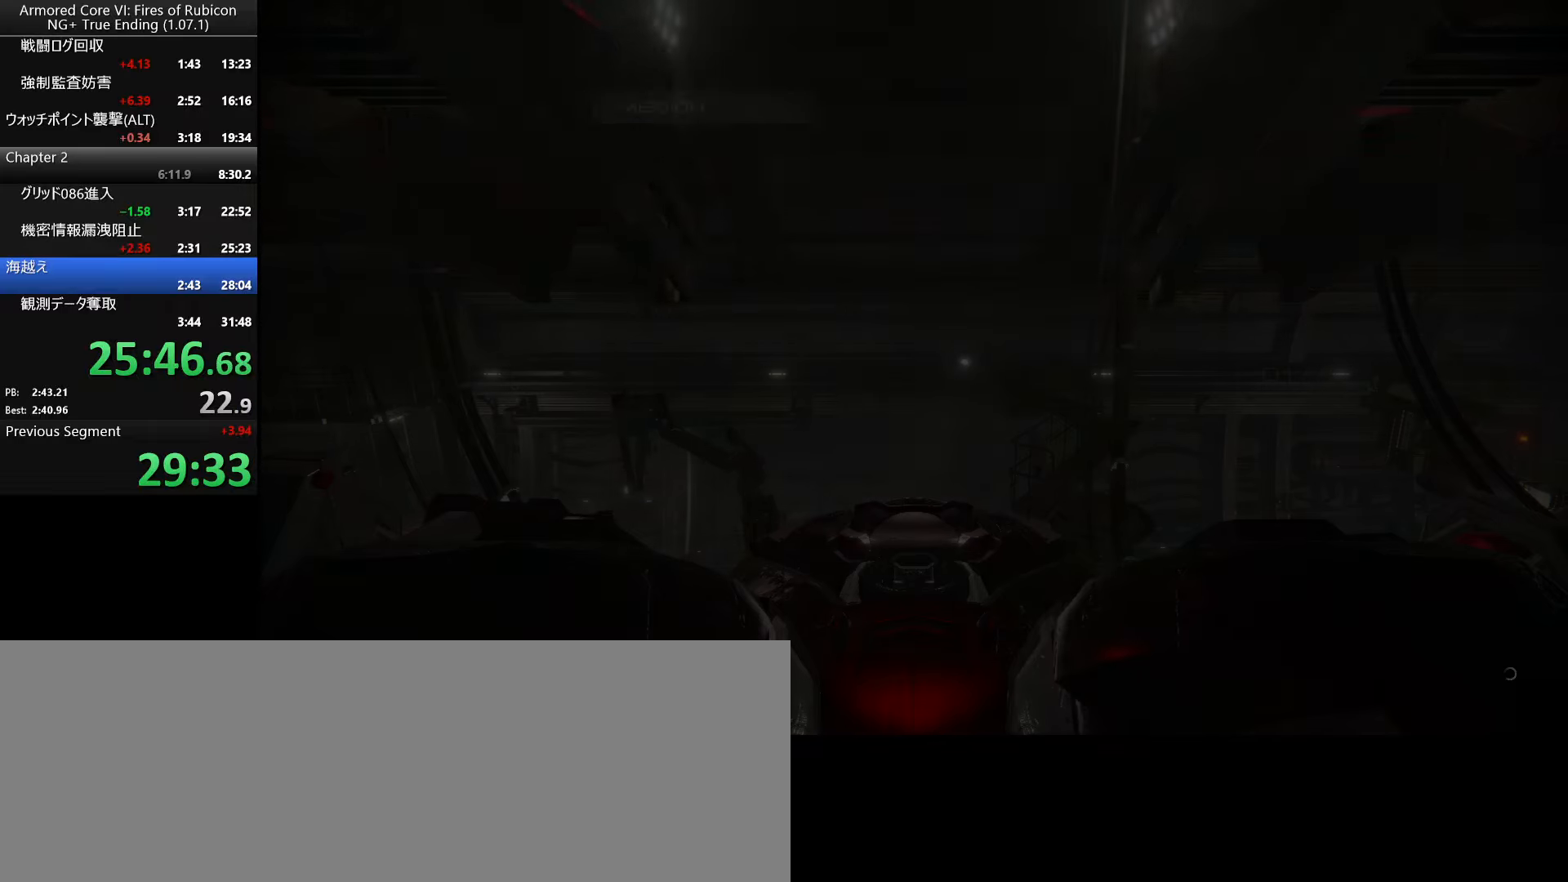
{"keys": [], "mouse": [], "events": [[67, "tab", "down"], [83, "return", "up"], [133, "return", "down"], [133, "tab", "up"], [183, "tab", "down"], [200, "return", "up"], [267, "return", "down"], [267, "tab", "up"], [300, "tab", "down"], [333, "return", "up"], [383, "tab", "up"], [400, "return", "down"], [417, "tab", "down"], [483, "return", "up"], [500, "tab", "up"]]}
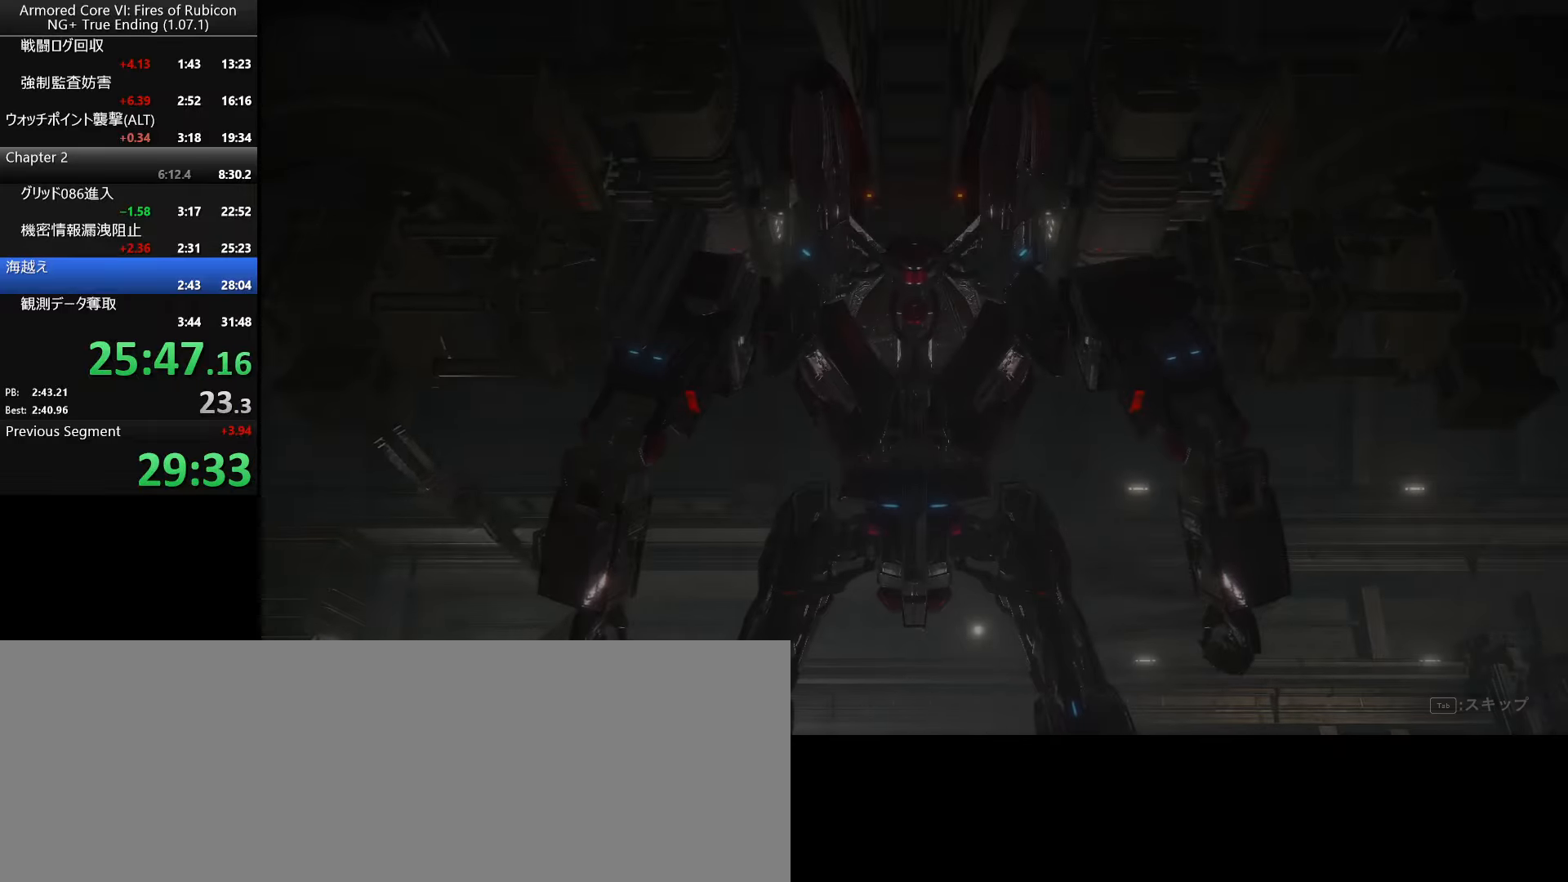
{"keys": [], "mouse": [], "events": [[50, "tab", "down"], [67, "return", "down"], [133, "return", "up"], [133, "tab", "up"]]}